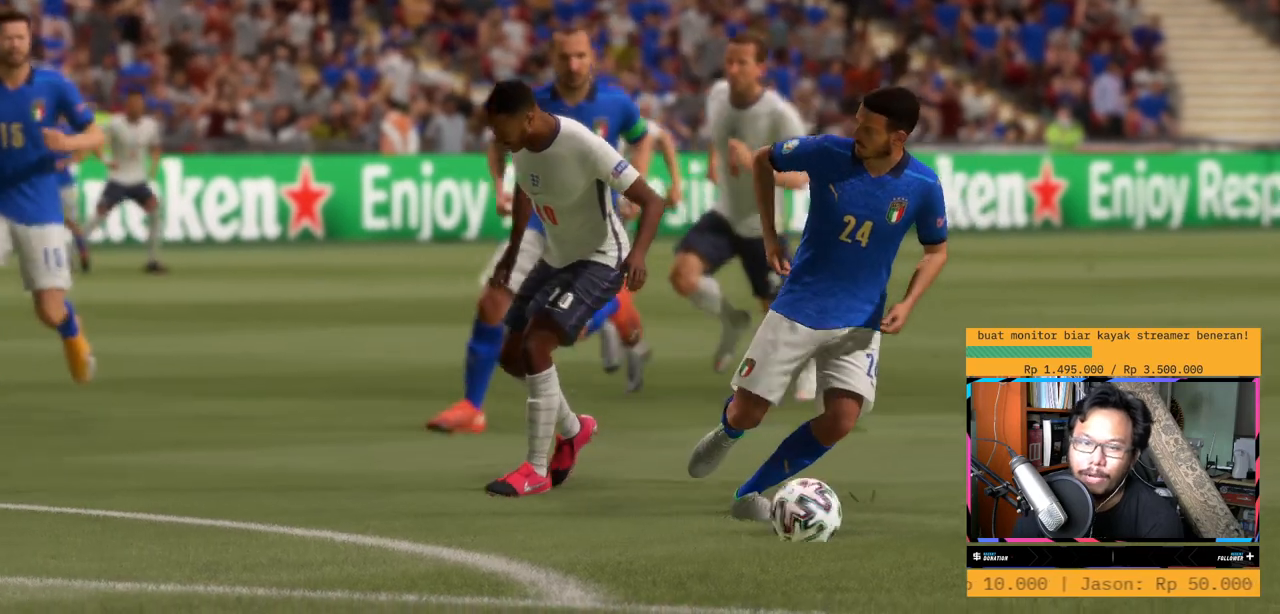
Gameplay with a controller (Xbox layout); each line is a JSON object with the inputs held at the frame after it. "events" lists button and stick changes between this image and that frame as [ms after this image, input, new state], when the widget could be followed in between. Not read: L3 R3.
{"buttons": ["A"], "left_stick": "center", "right_stick": "center", "events": [[401, "A", "down"]]}
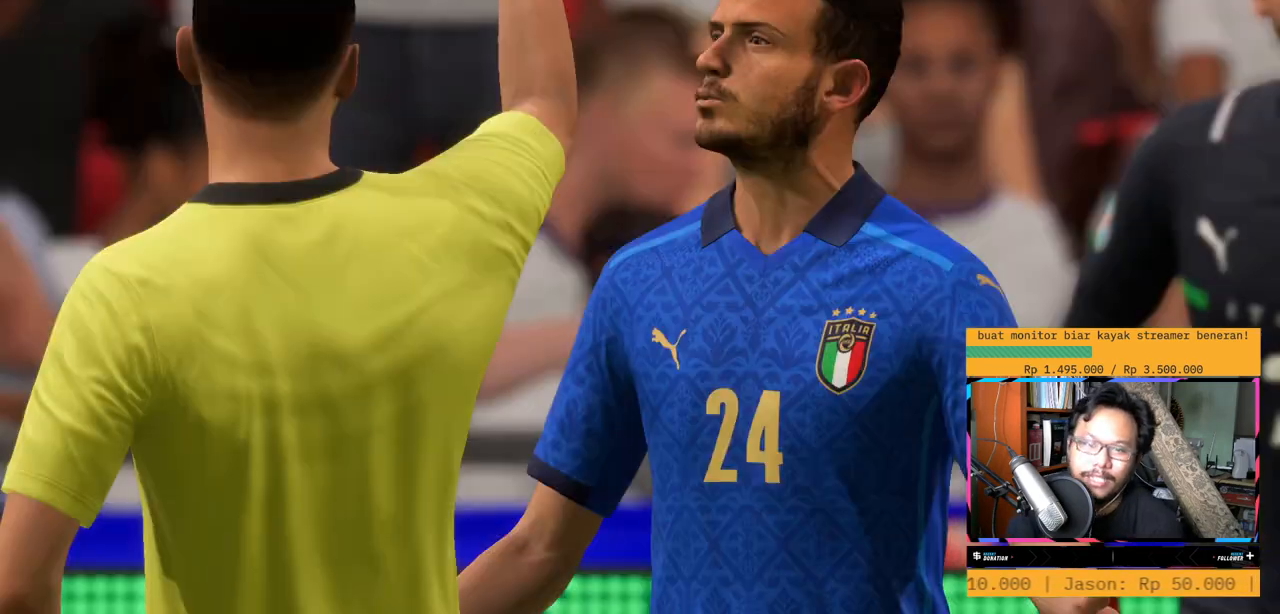
{"buttons": [], "left_stick": "center", "right_stick": "center", "events": [[33, "A", "up"]]}
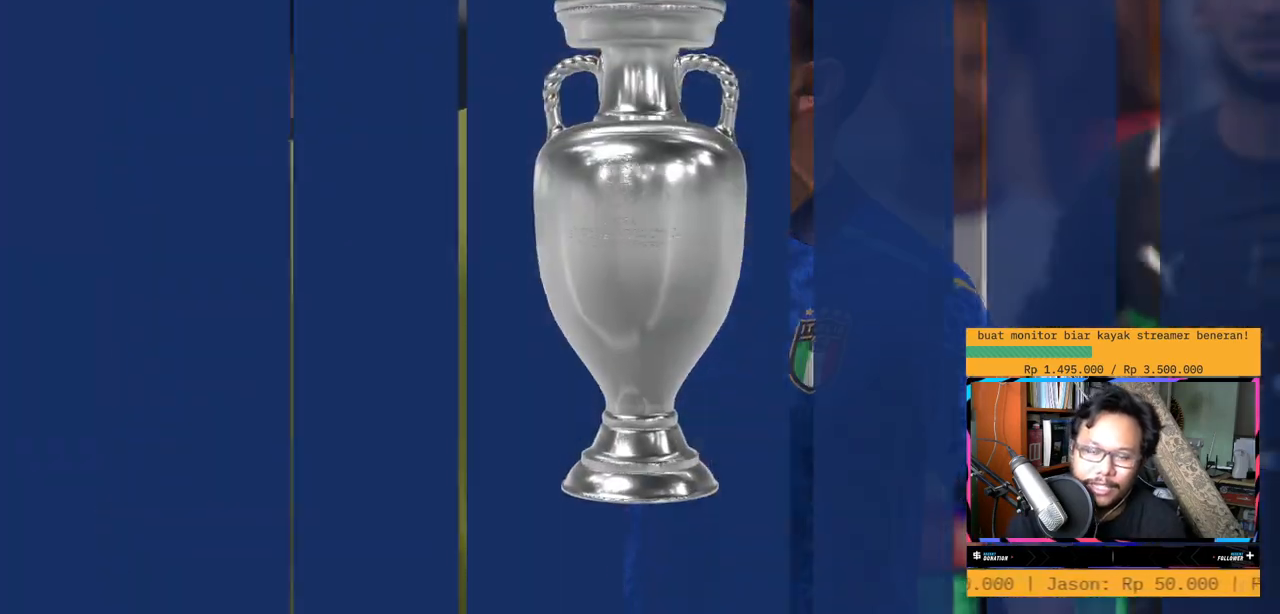
{"buttons": [], "left_stick": "center", "right_stick": "center", "events": []}
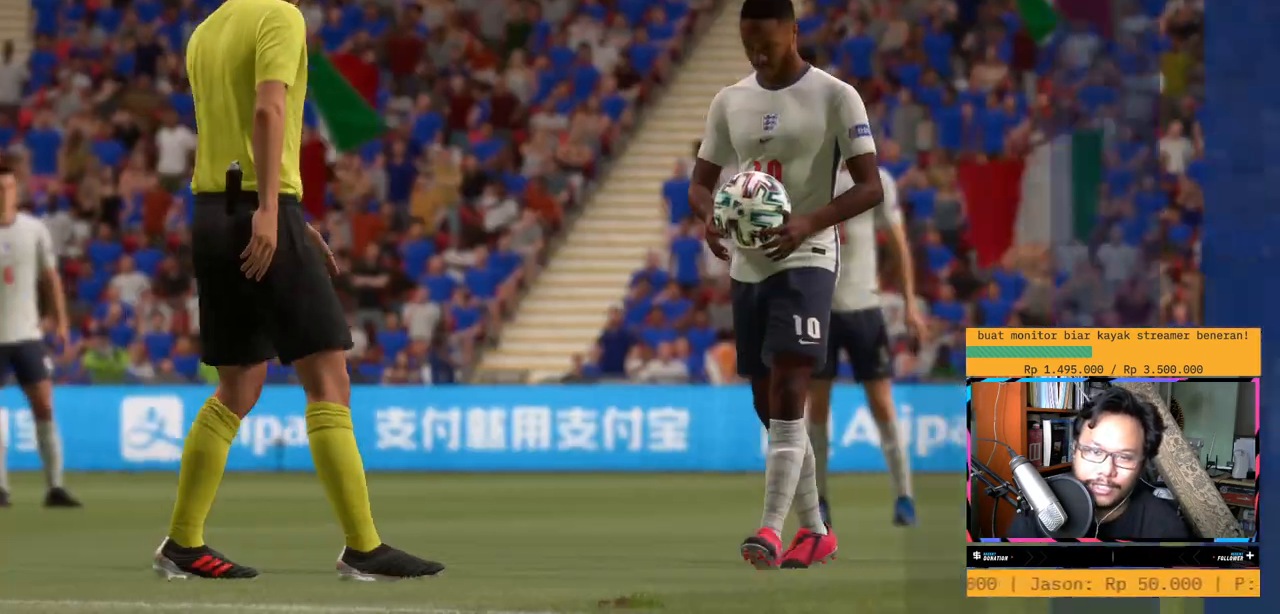
{"buttons": [], "left_stick": "center", "right_stick": "center", "events": []}
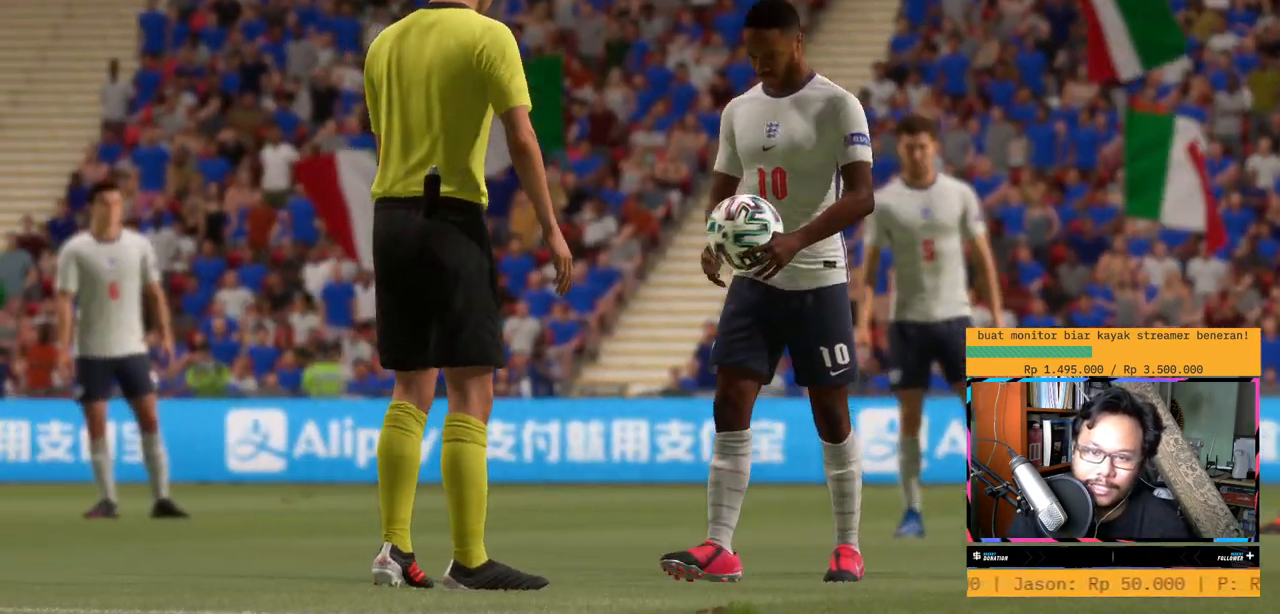
{"buttons": [], "left_stick": "center", "right_stick": "center", "events": []}
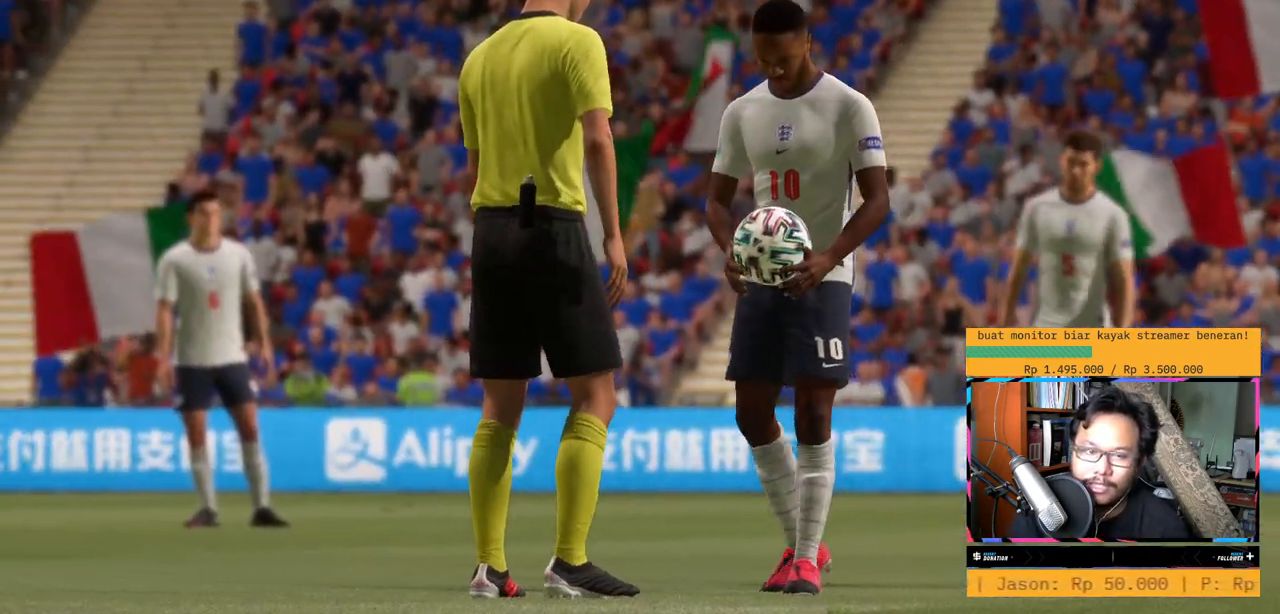
{"buttons": [], "left_stick": "center", "right_stick": "center", "events": [[400, "B", "down"], [500, "B", "up"]]}
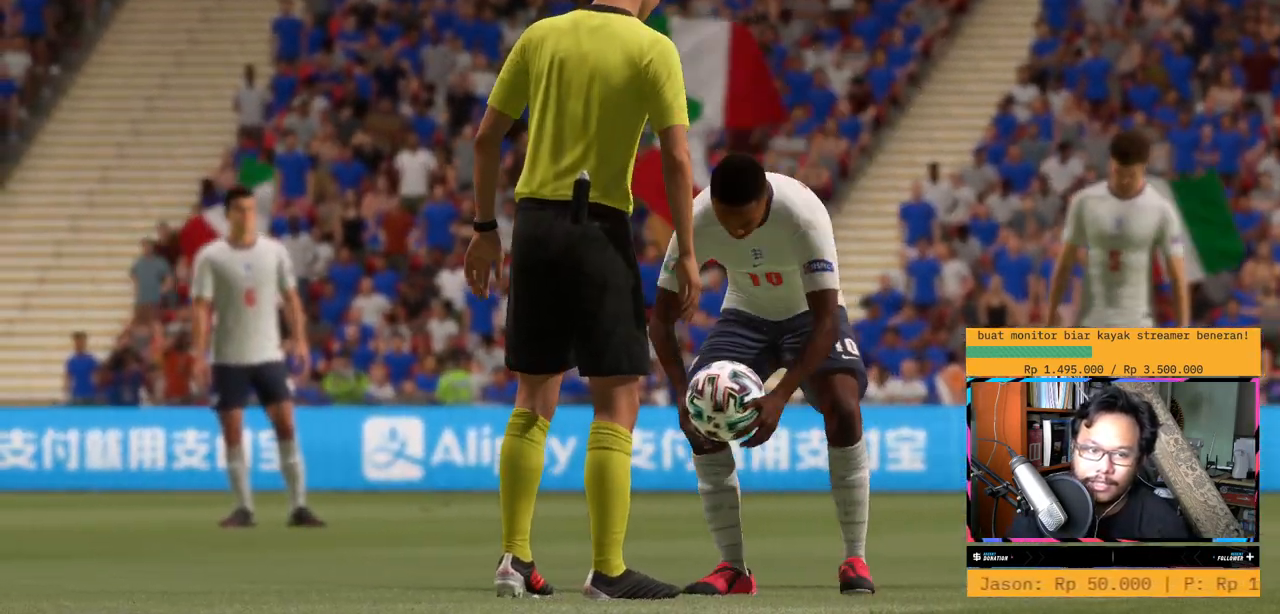
{"buttons": [], "left_stick": "center", "right_stick": "center", "events": []}
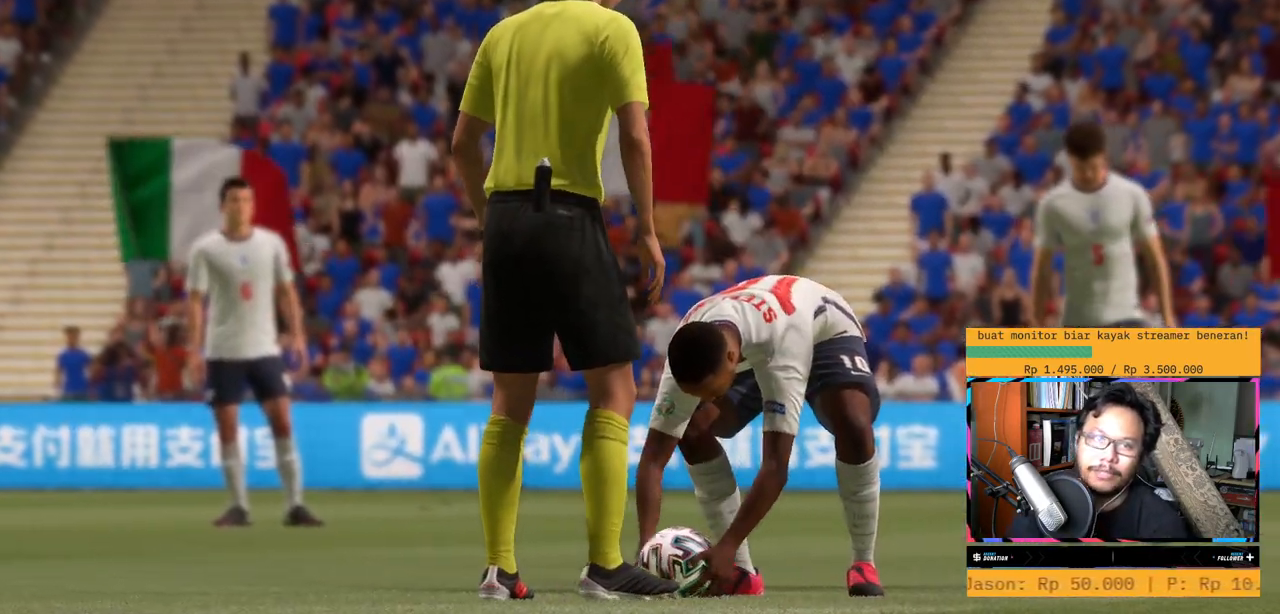
{"buttons": [], "left_stick": "center", "right_stick": "center", "events": []}
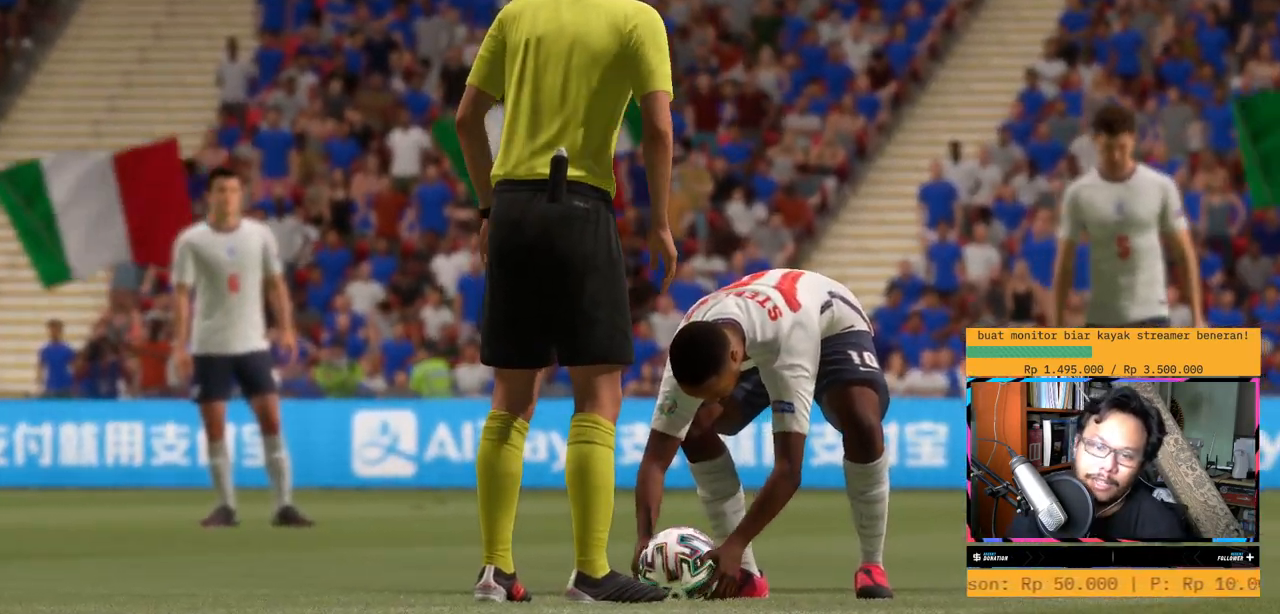
{"buttons": [], "left_stick": "center", "right_stick": "center", "events": []}
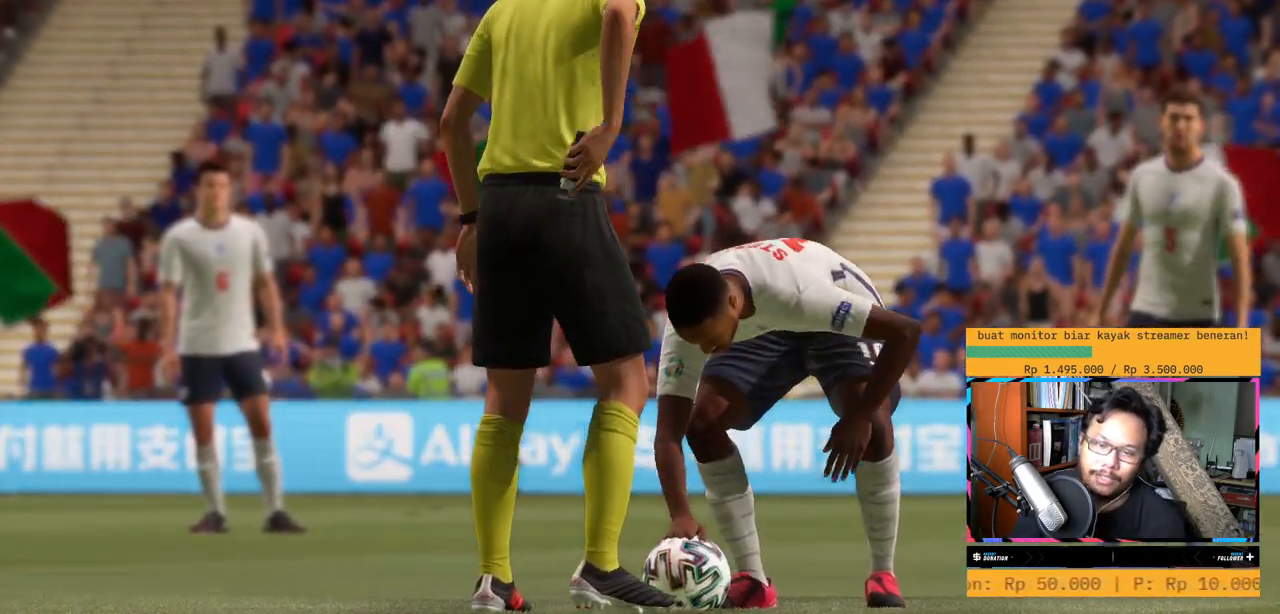
{"buttons": [], "left_stick": "center", "right_stick": "center", "events": [[334, "A", "down"], [367, "A", "up"]]}
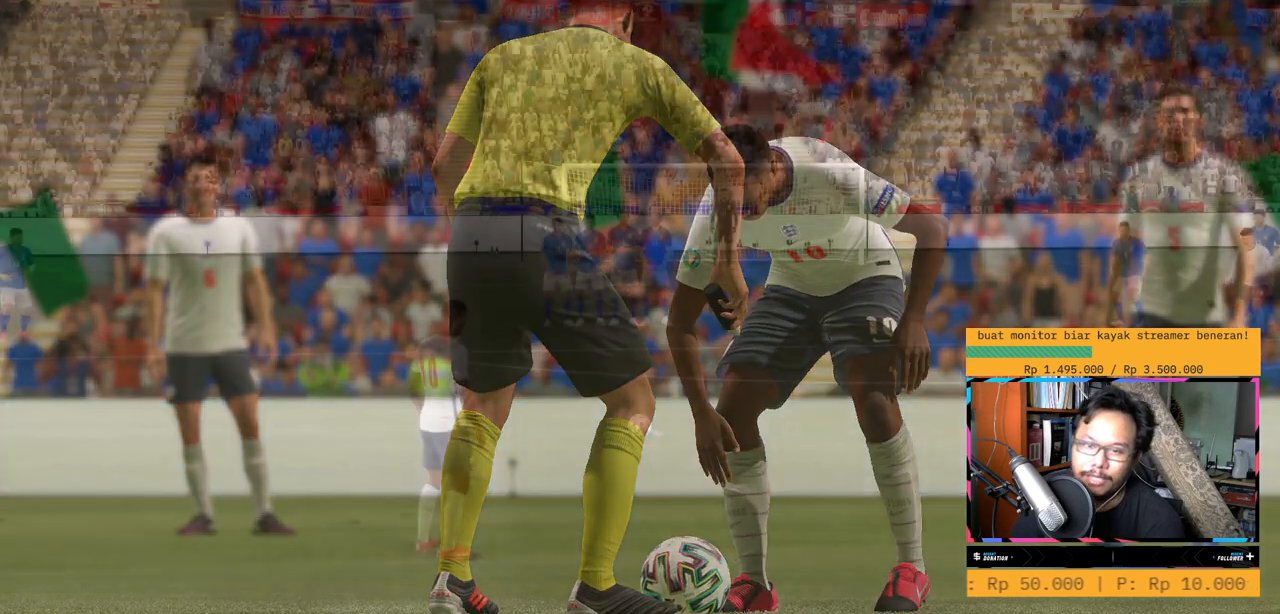
{"buttons": [], "left_stick": "center", "right_stick": "center", "events": []}
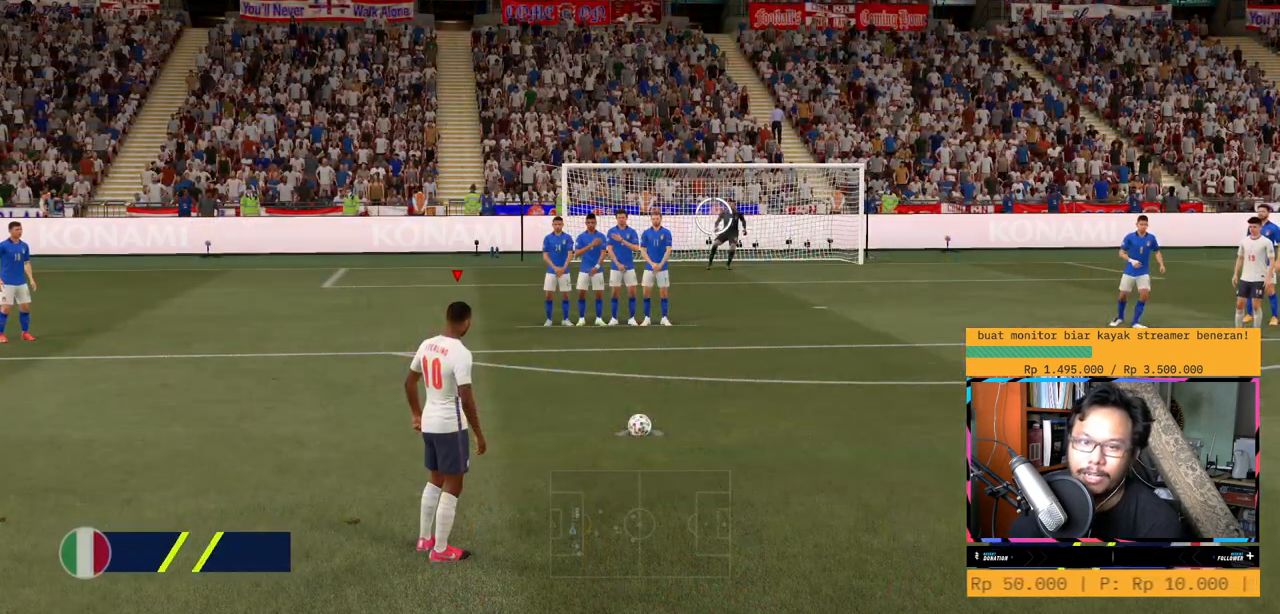
{"buttons": ["R2"], "left_stick": "center", "right_stick": "center"}
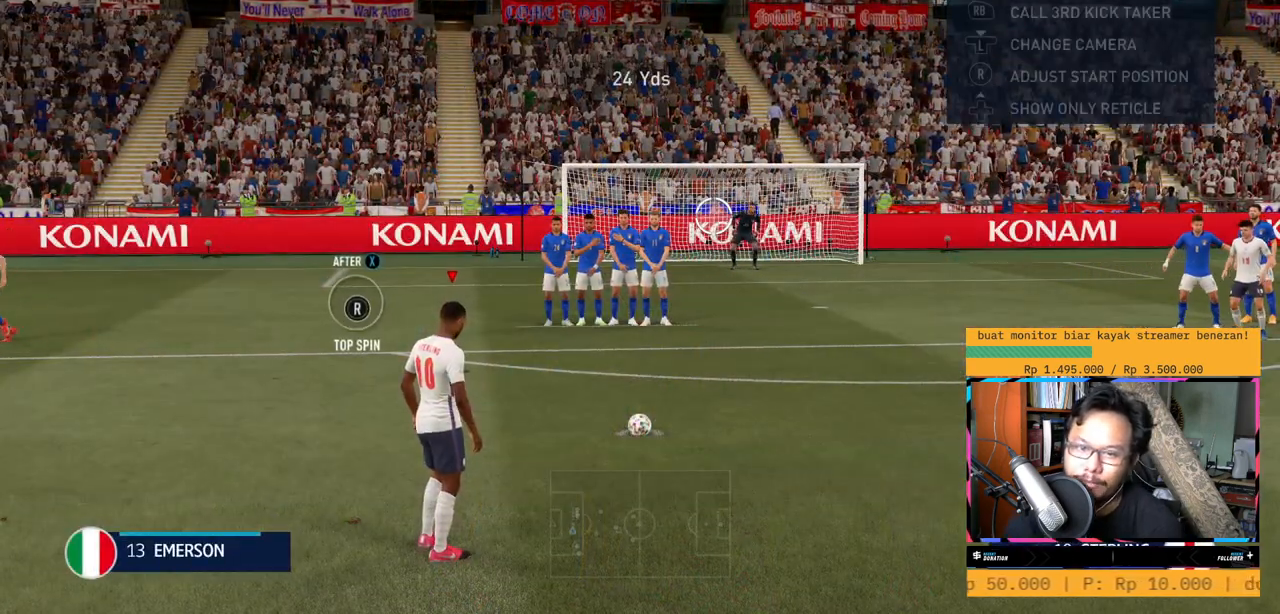
{"buttons": ["R2"], "left_stick": "center", "right_stick": "center", "events": []}
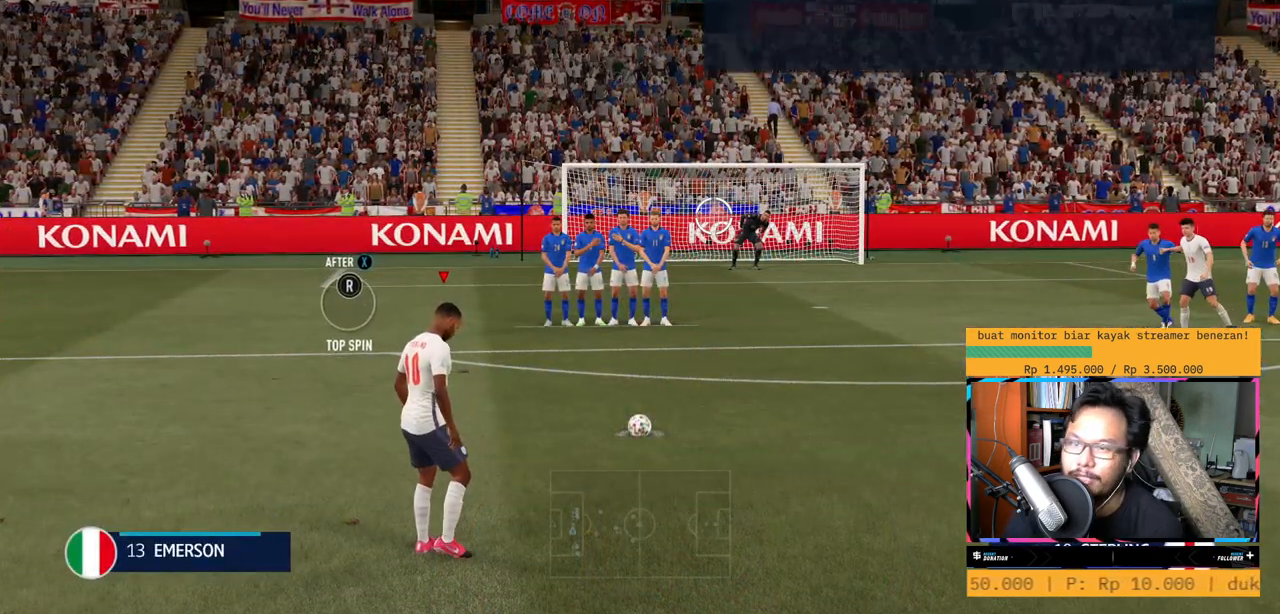
{"buttons": ["R2"], "left_stick": "center", "right_stick": "center"}
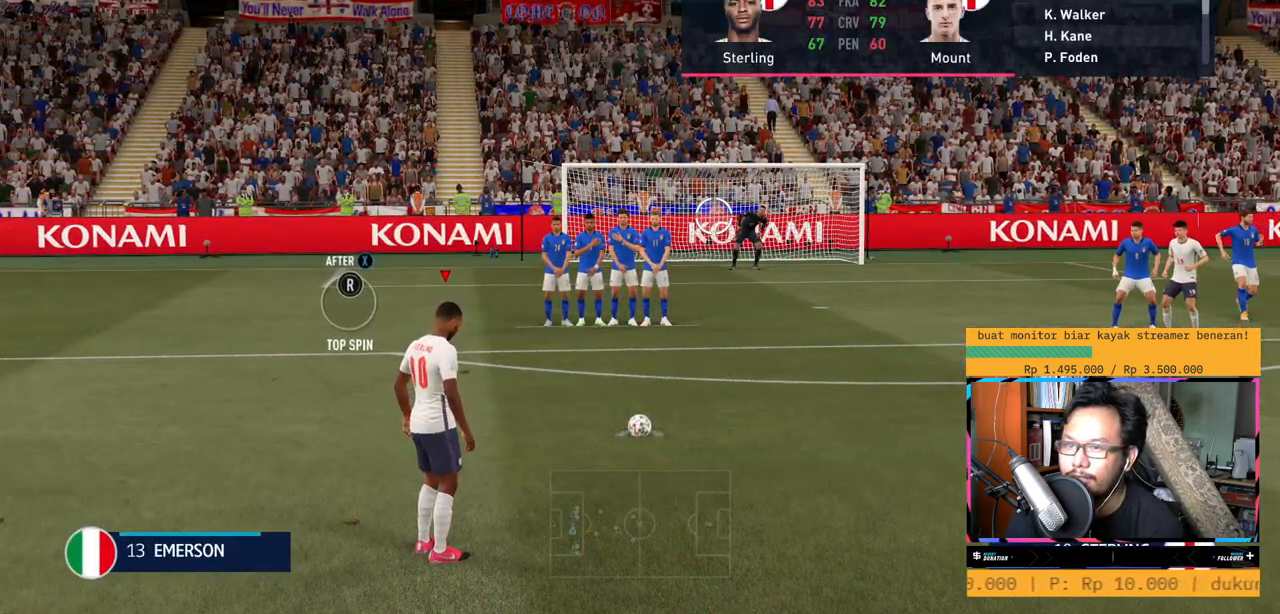
{"buttons": ["R2"], "left_stick": "center", "right_stick": "center", "events": []}
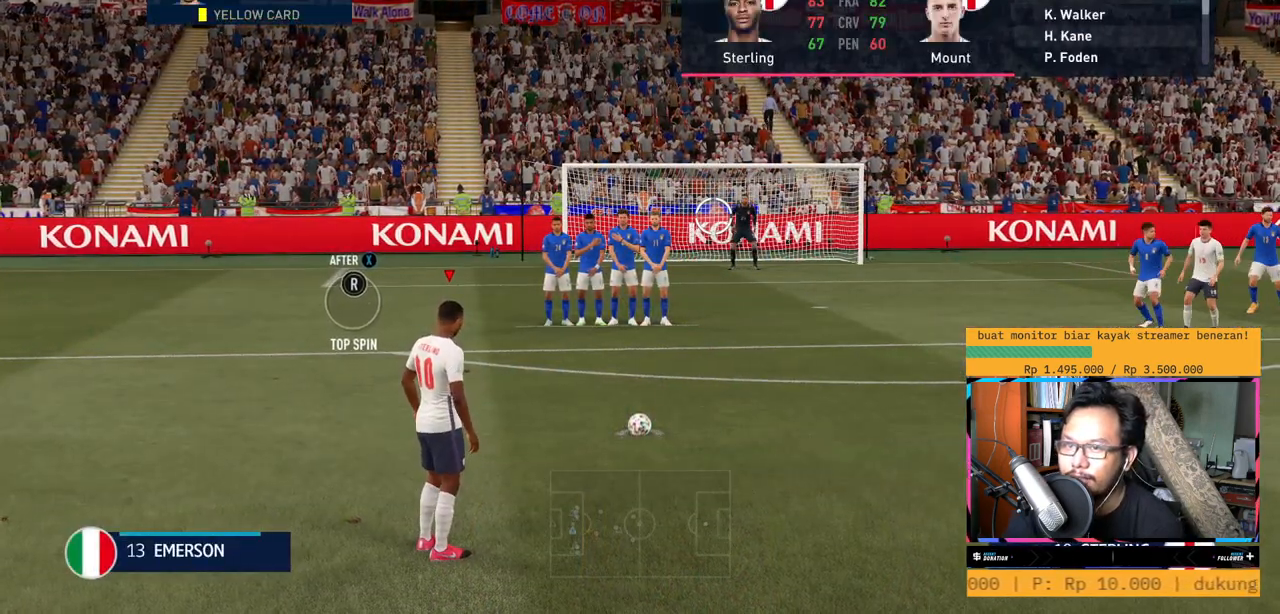
{"buttons": ["R2"], "left_stick": "center", "right_stick": "center", "events": []}
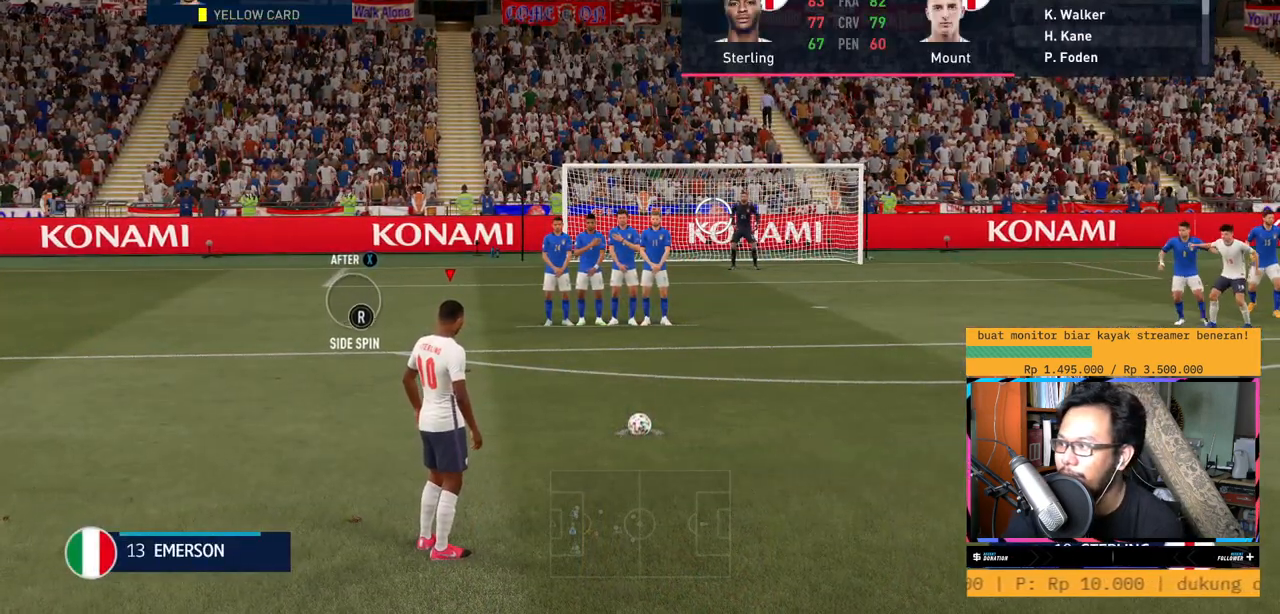
{"buttons": ["R2"], "left_stick": "center", "right_stick": "center", "events": []}
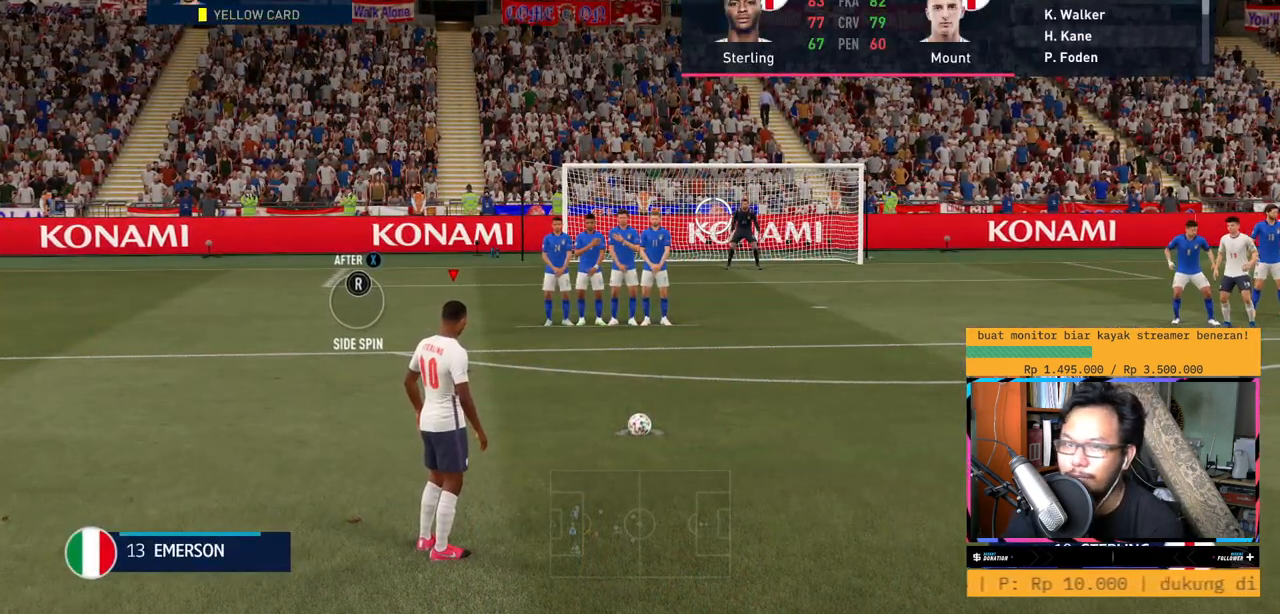
{"buttons": ["R2"], "left_stick": "center", "right_stick": "center", "events": []}
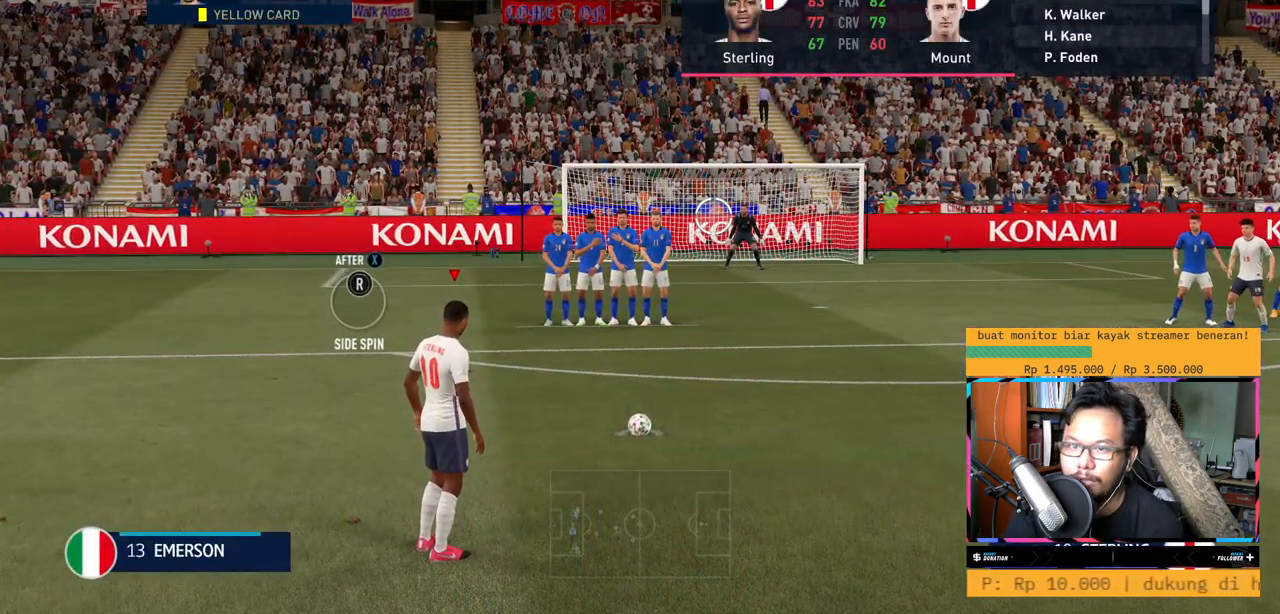
{"buttons": ["R2"], "left_stick": "center", "right_stick": "center"}
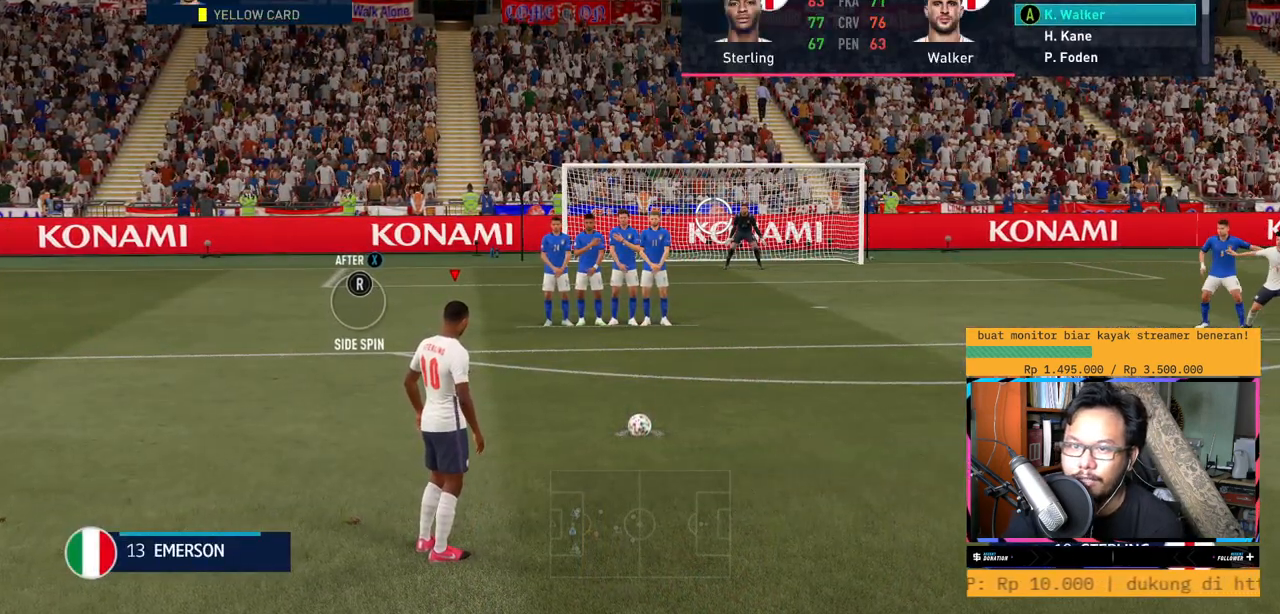
{"buttons": ["R2"], "left_stick": "center", "right_stick": "center", "events": []}